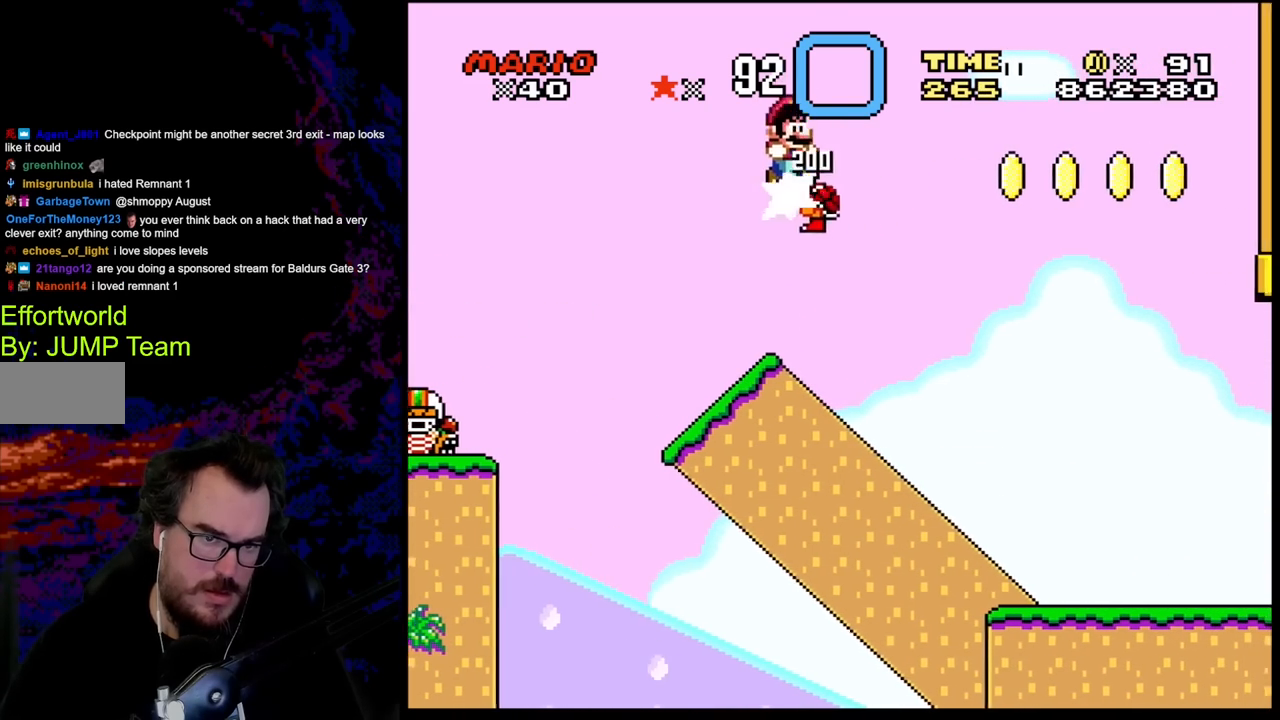
Gameplay with a controller (Nintendo layout); each line is a JSON object with the inputs held at the frame after it. "events" lists button and stick changes between this image and that frame as [ms after this image, input, new state], when the widget could be followed in between. Not read: L3 R3.
{"buttons": ["Y", "DPAD_RIGHT"], "events": [[133, "B", "up"]]}
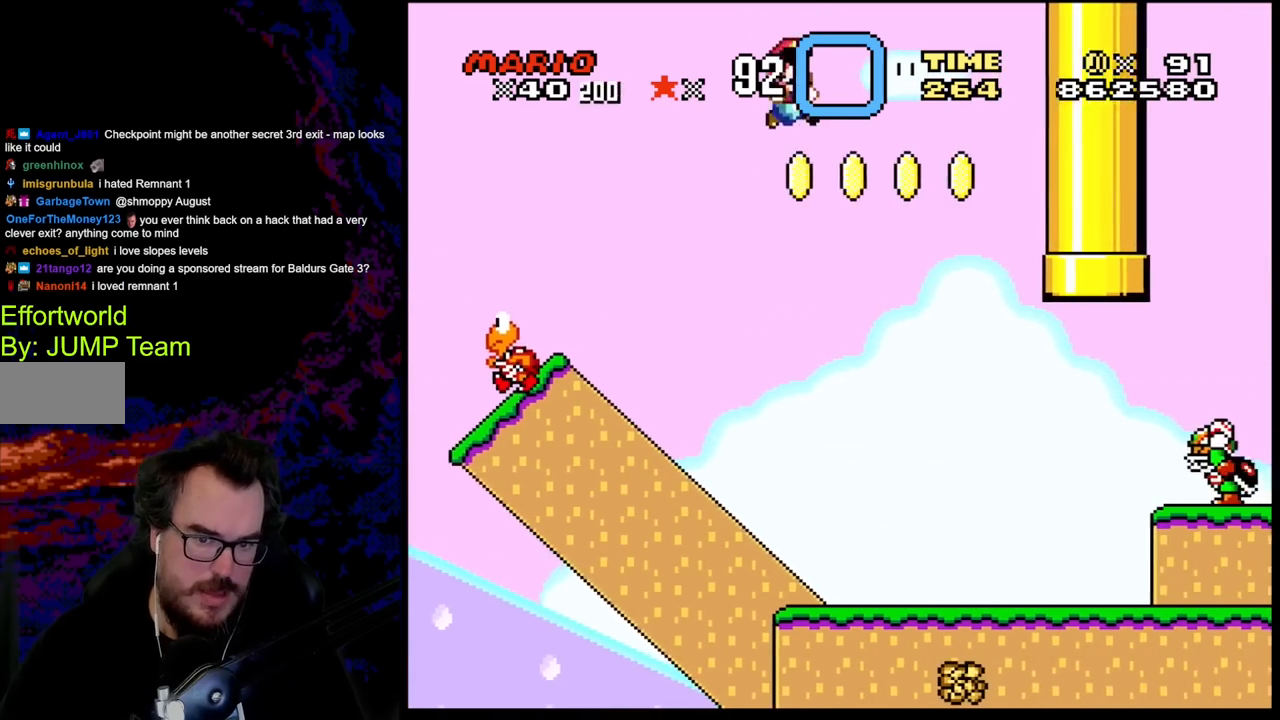
{"buttons": ["Y", "DPAD_LEFT"], "events": [[67, "B", "down"], [233, "DPAD_DOWN", "down"], [233, "DPAD_RIGHT", "up"], [250, "DPAD_DOWN", "up"], [250, "DPAD_LEFT", "down"], [300, "DPAD_DOWN", "down"], [317, "DPAD_LEFT", "up"], [317, "DPAD_RIGHT", "down"], [333, "DPAD_DOWN", "up"], [350, "B", "up"], [417, "DPAD_DOWN", "down"], [417, "DPAD_LEFT", "down"], [417, "DPAD_RIGHT", "up"], [433, "DPAD_DOWN", "up"]]}
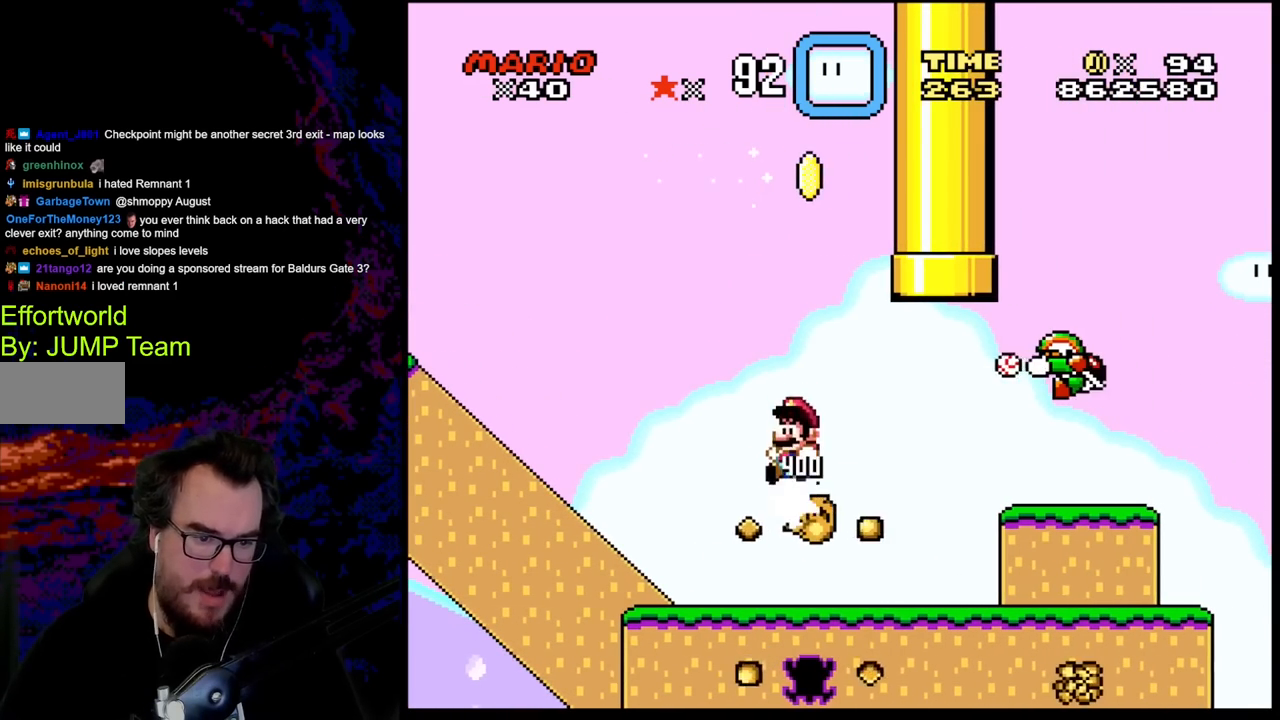
{"buttons": ["Y", "DPAD_RIGHT"], "events": [[233, "DPAD_LEFT", "up"], [267, "DPAD_RIGHT", "down"]]}
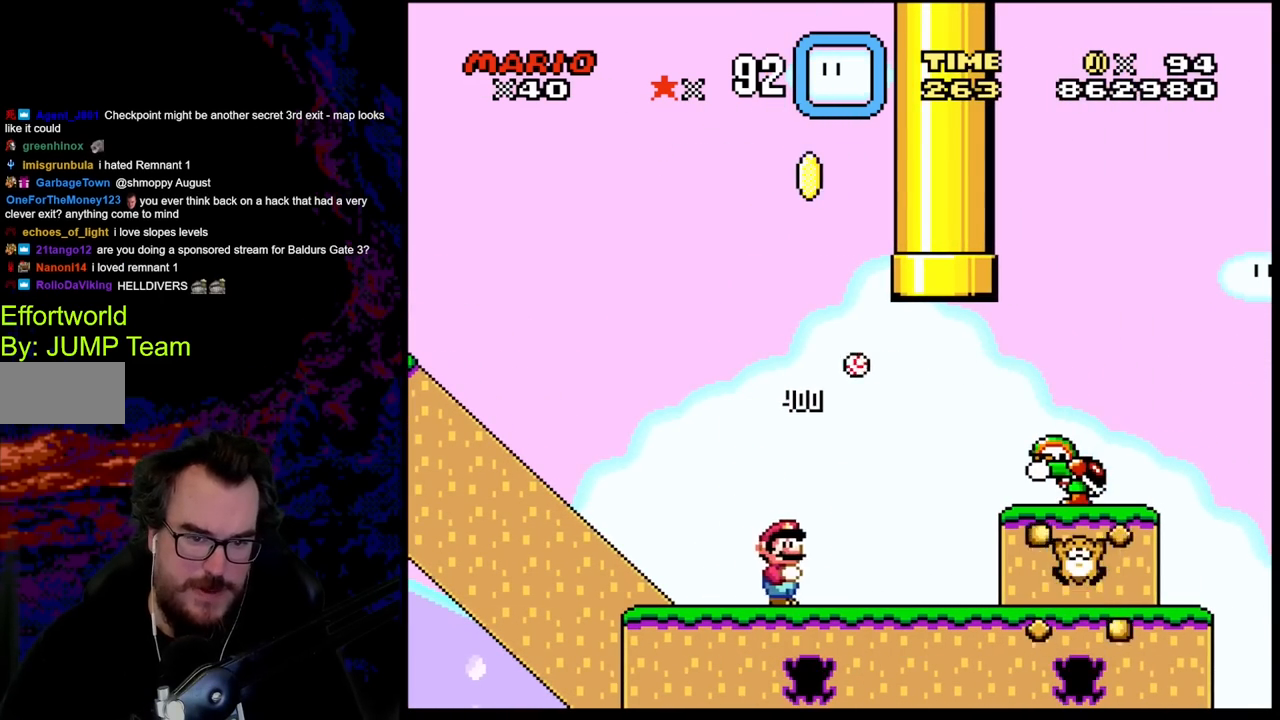
{"buttons": ["B", "Y", "DPAD_RIGHT"], "events": [[267, "B", "down"]]}
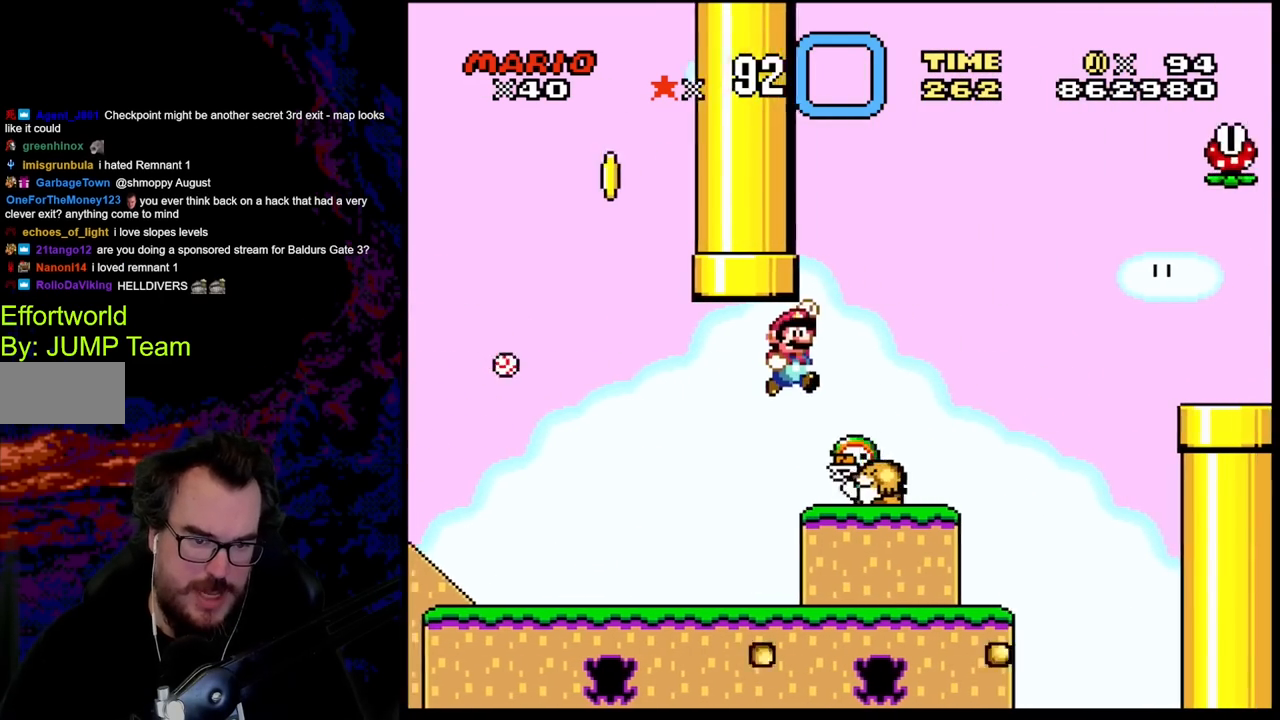
{"buttons": ["B", "Y", "DPAD_RIGHT"], "events": [[233, "DPAD_DOWN", "down"], [233, "DPAD_LEFT", "down"], [233, "DPAD_RIGHT", "up"], [250, "DPAD_DOWN", "up"], [400, "DPAD_LEFT", "up"], [417, "DPAD_RIGHT", "down"]]}
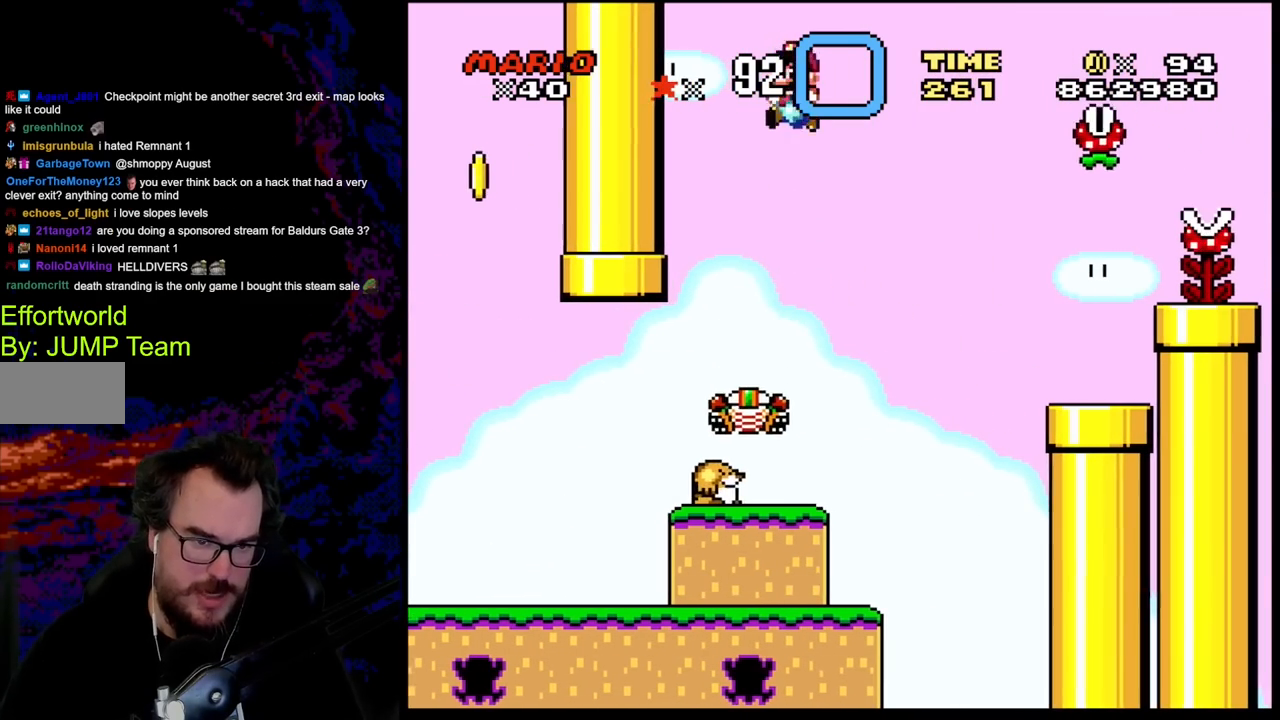
{"buttons": ["Y", "DPAD_RIGHT"], "events": [[50, "DPAD_DOWN", "down"], [50, "DPAD_LEFT", "down"], [50, "DPAD_RIGHT", "up"], [67, "DPAD_DOWN", "up"], [183, "B", "up"], [217, "DPAD_LEFT", "up"], [417, "DPAD_RIGHT", "down"]]}
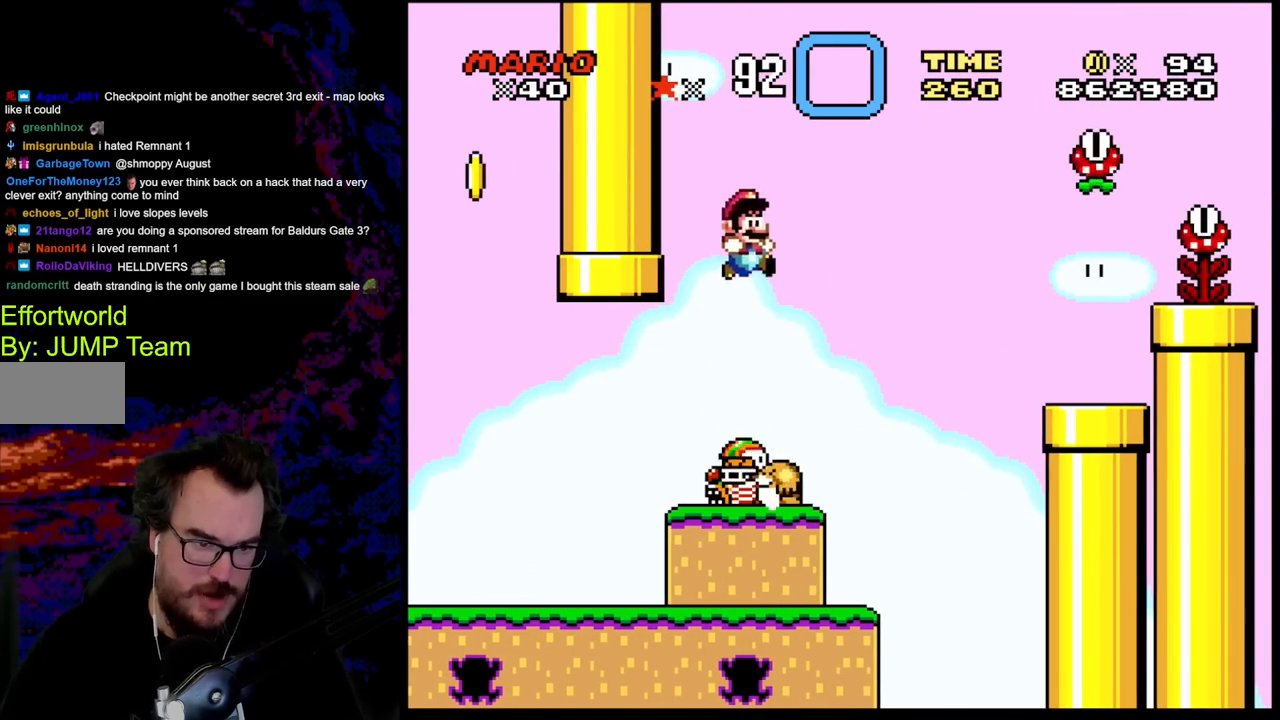
{"buttons": ["B", "Y", "DPAD_LEFT"], "events": [[67, "DPAD_RIGHT", "up"], [83, "DPAD_LEFT", "down"], [167, "B", "down"], [200, "DPAD_LEFT", "up"], [200, "DPAD_RIGHT", "down"], [417, "DPAD_DOWN", "down"], [417, "DPAD_RIGHT", "up"], [433, "DPAD_DOWN", "up"], [433, "DPAD_LEFT", "down"]]}
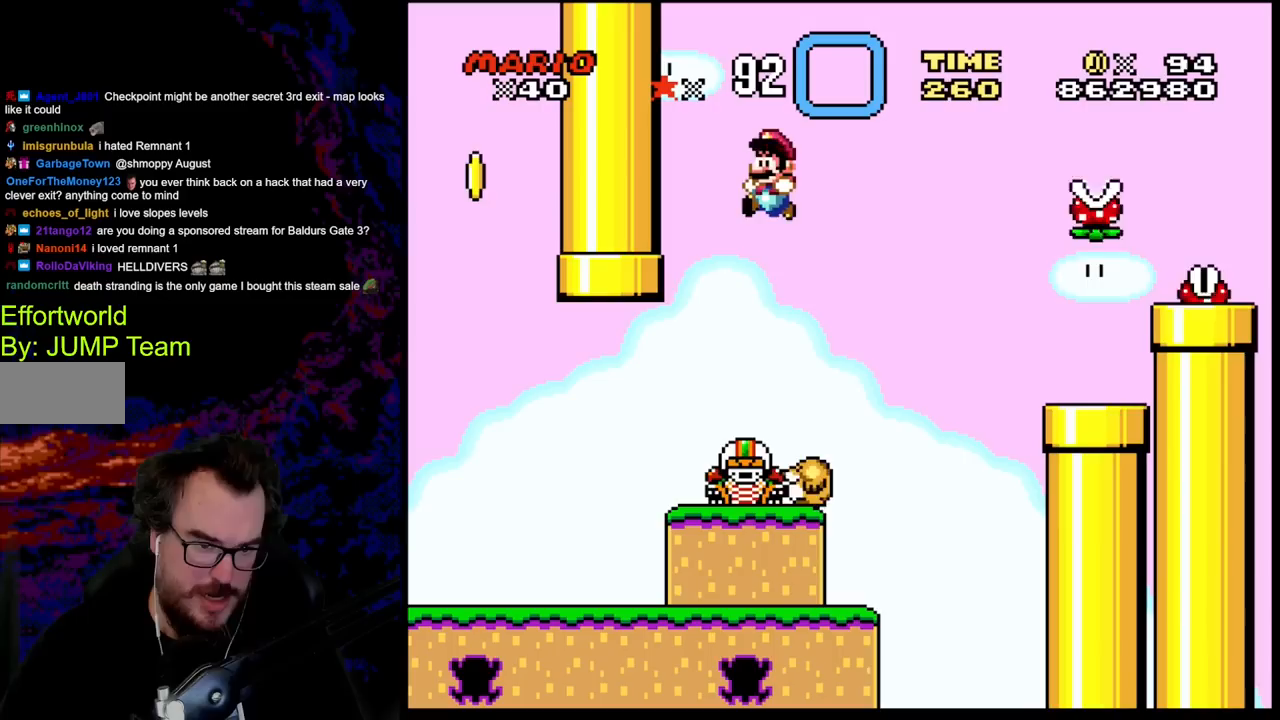
{"buttons": ["B", "Y"], "events": [[83, "DPAD_LEFT", "up"], [100, "B", "up"], [300, "DPAD_RIGHT", "down"], [400, "DPAD_RIGHT", "up"], [467, "B", "down"]]}
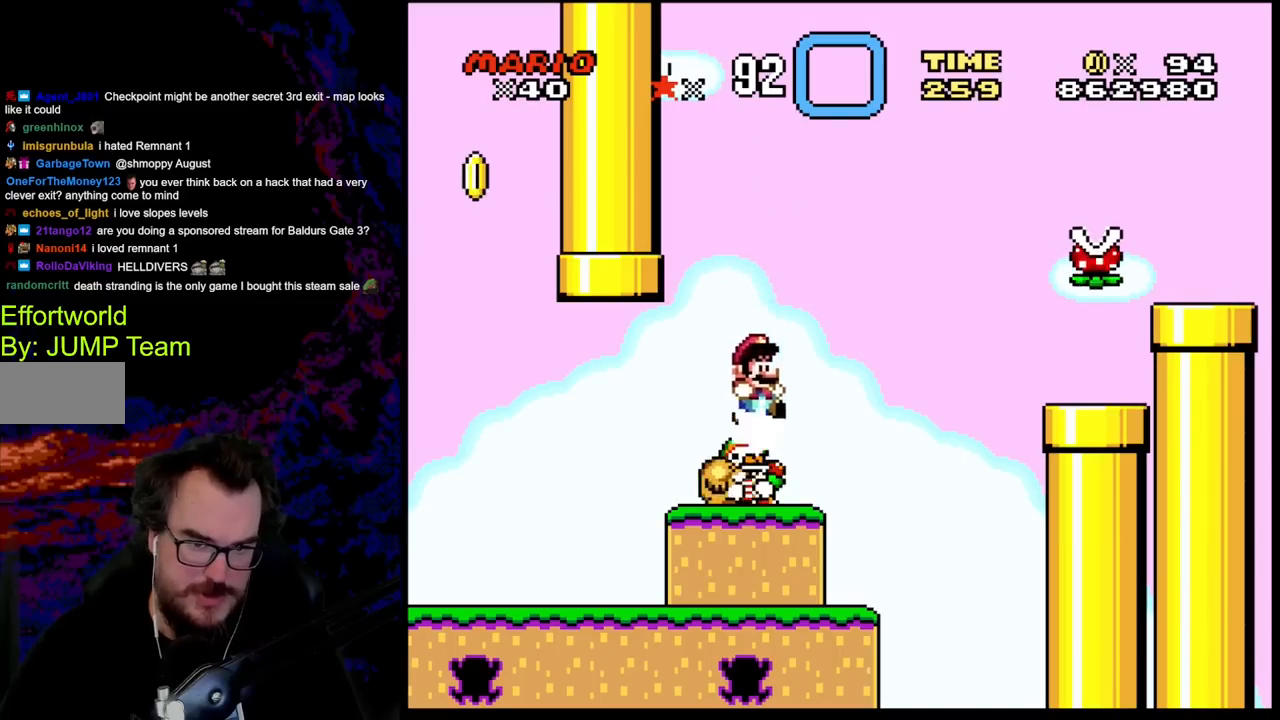
{"buttons": ["Y"], "events": [[133, "DPAD_LEFT", "down"], [367, "DPAD_LEFT", "up"], [467, "B", "up"]]}
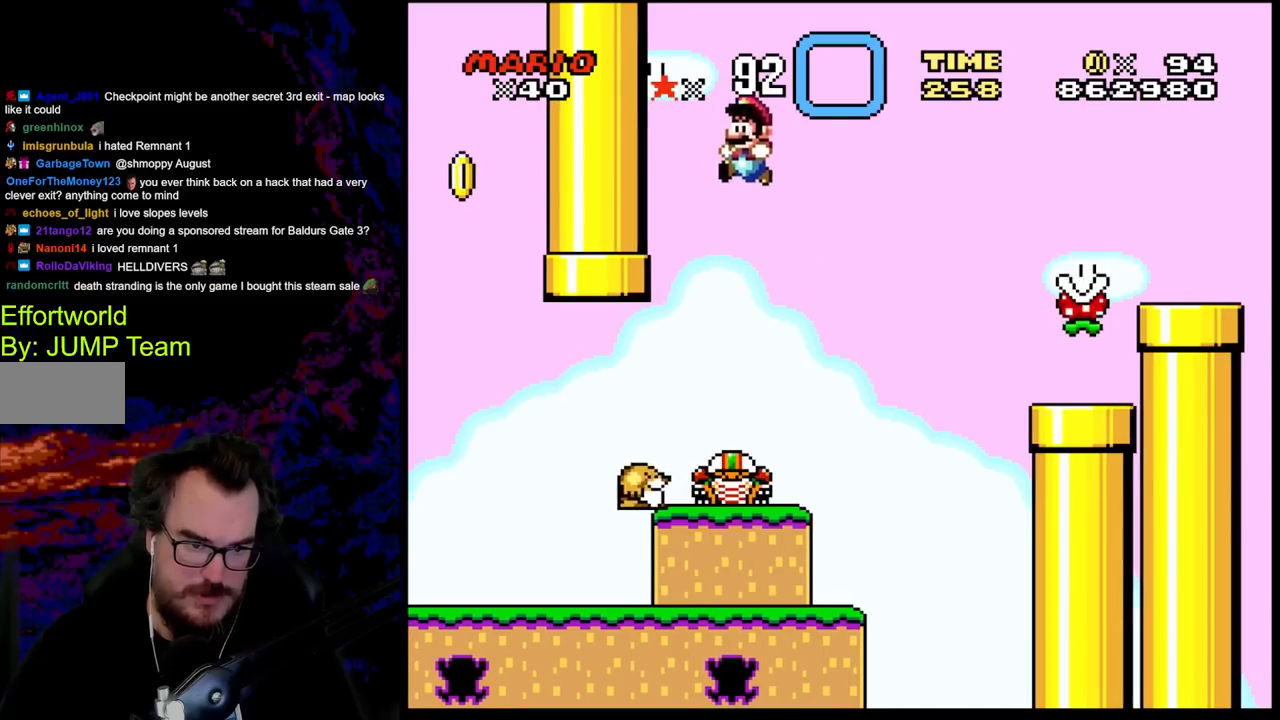
{"buttons": ["B", "Y"], "events": [[233, "DPAD_RIGHT", "down"], [300, "B", "down"], [500, "DPAD_RIGHT", "up"]]}
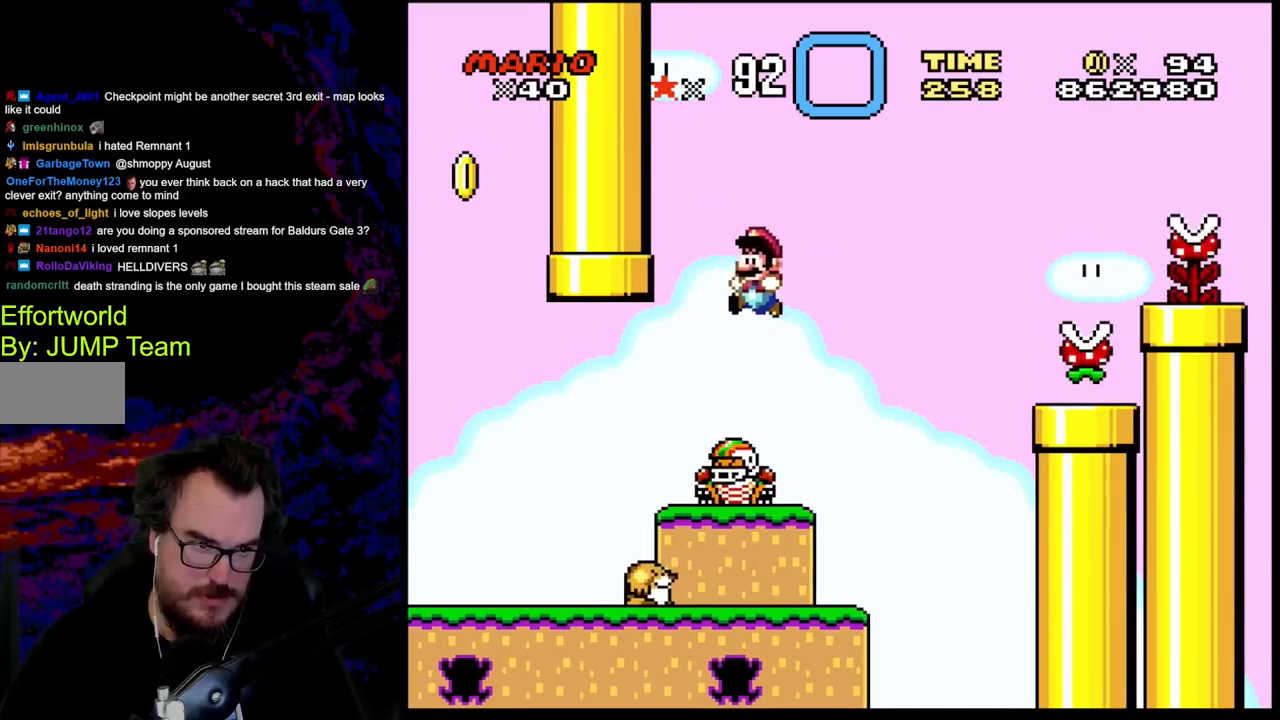
{"buttons": ["Y", "DPAD_LEFT"], "events": [[17, "DPAD_LEFT", "down"], [50, "B", "up"], [150, "DPAD_LEFT", "up"], [233, "DPAD_RIGHT", "down"], [383, "DPAD_LEFT", "down"], [383, "DPAD_RIGHT", "up"]]}
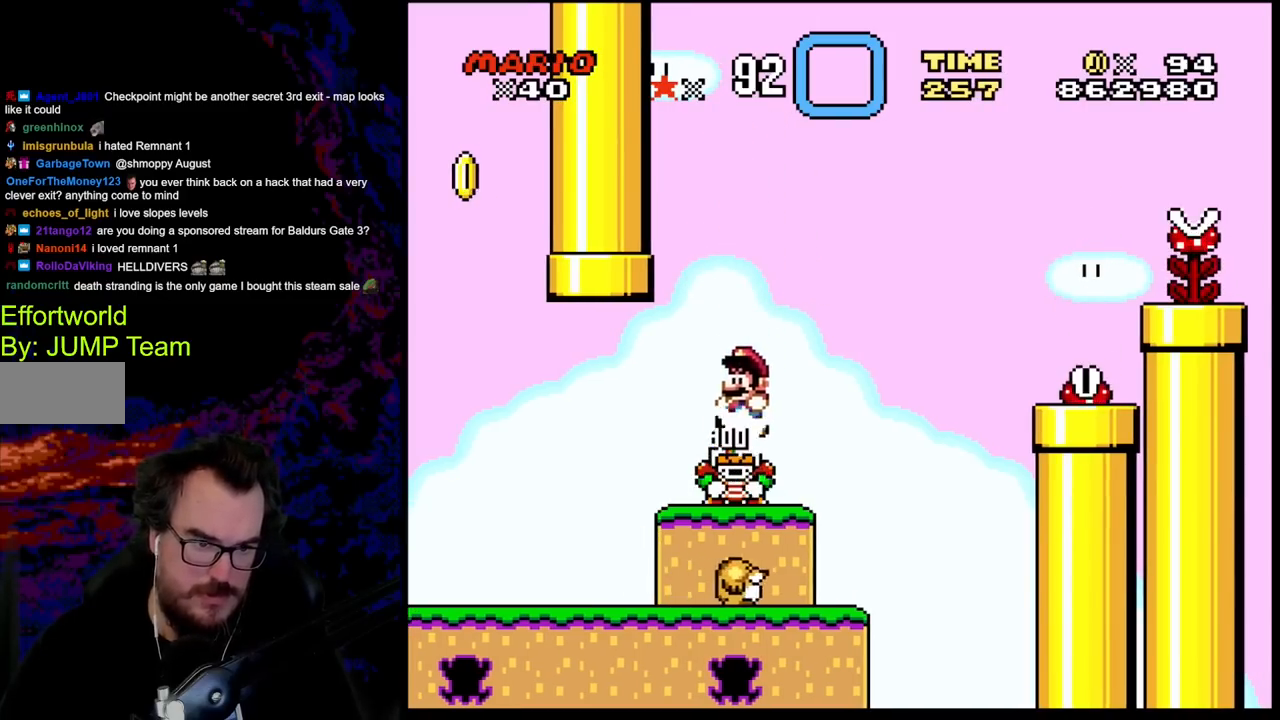
{"buttons": ["B", "Y", "DPAD_RIGHT"], "events": [[133, "DPAD_LEFT", "up"], [167, "DPAD_RIGHT", "down"], [483, "B", "down"]]}
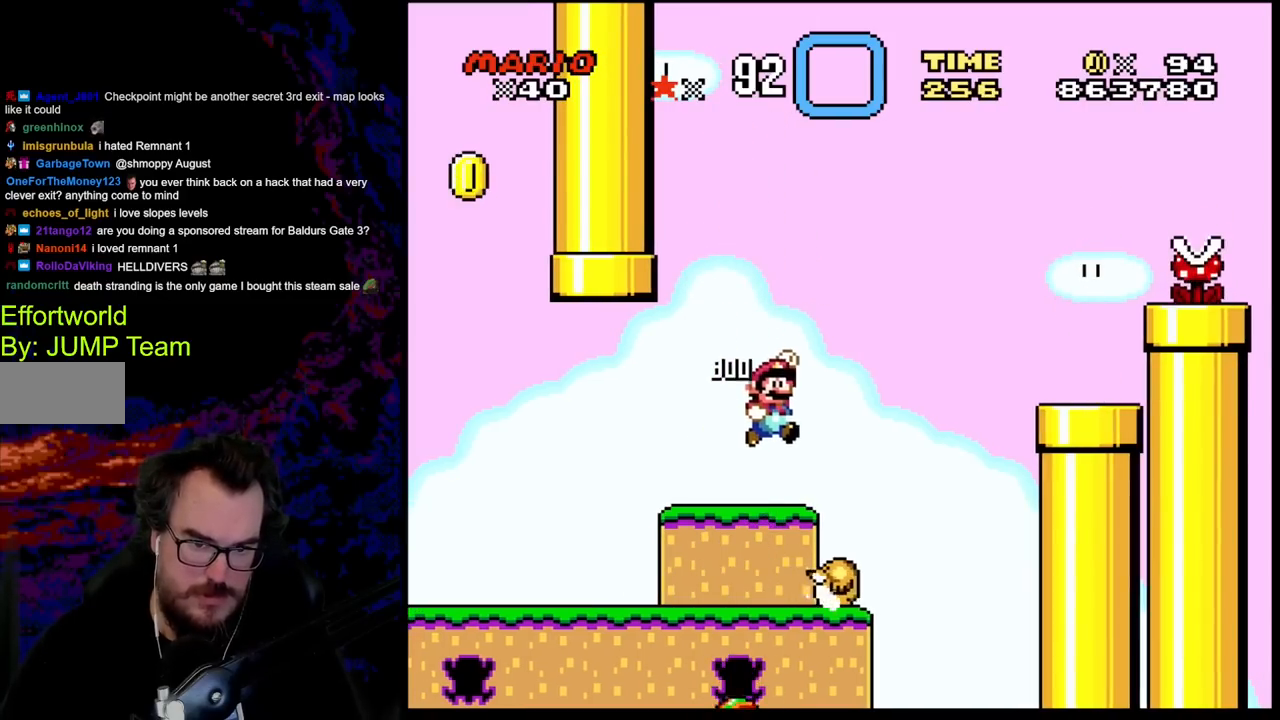
{"buttons": ["DPAD_RIGHT"], "events": [[333, "B", "up"], [500, "Y", "up"]]}
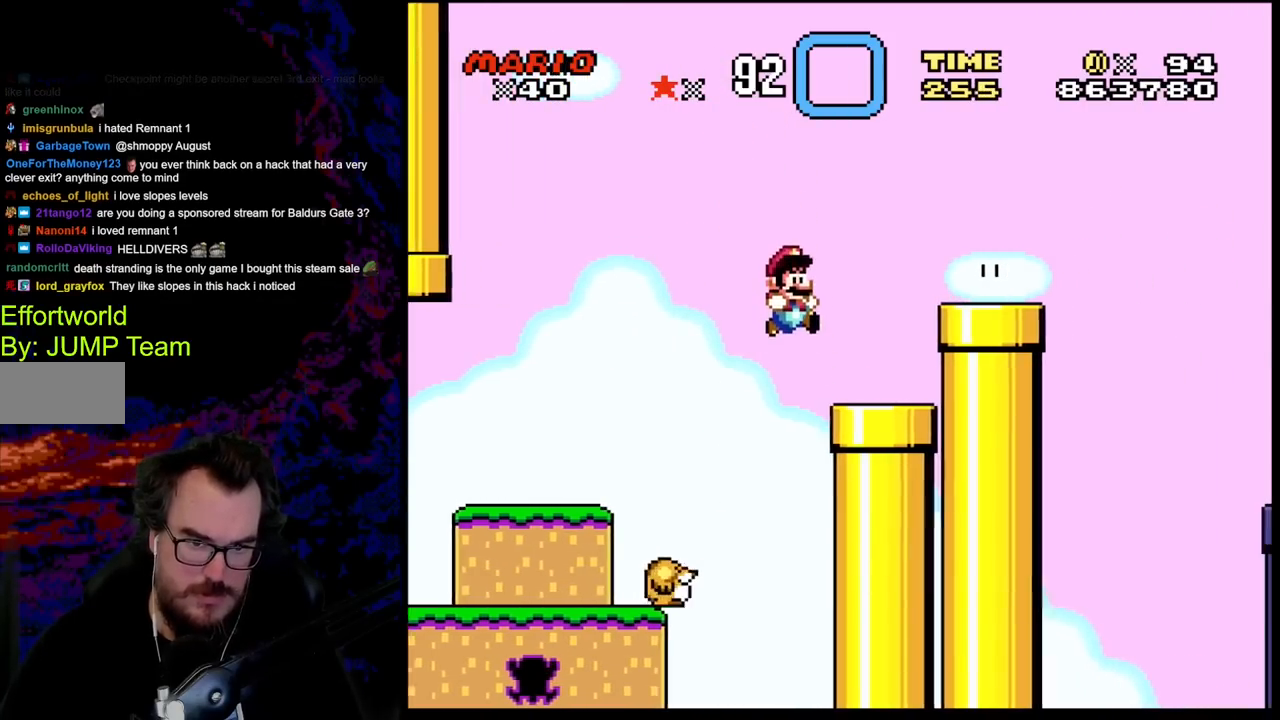
{"buttons": ["X", "DPAD_LEFT"], "events": [[33, "X", "down"], [133, "A", "down"], [333, "A", "up"], [400, "DPAD_DOWN", "down"], [433, "DPAD_DOWN", "up"], [433, "DPAD_LEFT", "down"], [433, "DPAD_RIGHT", "up"]]}
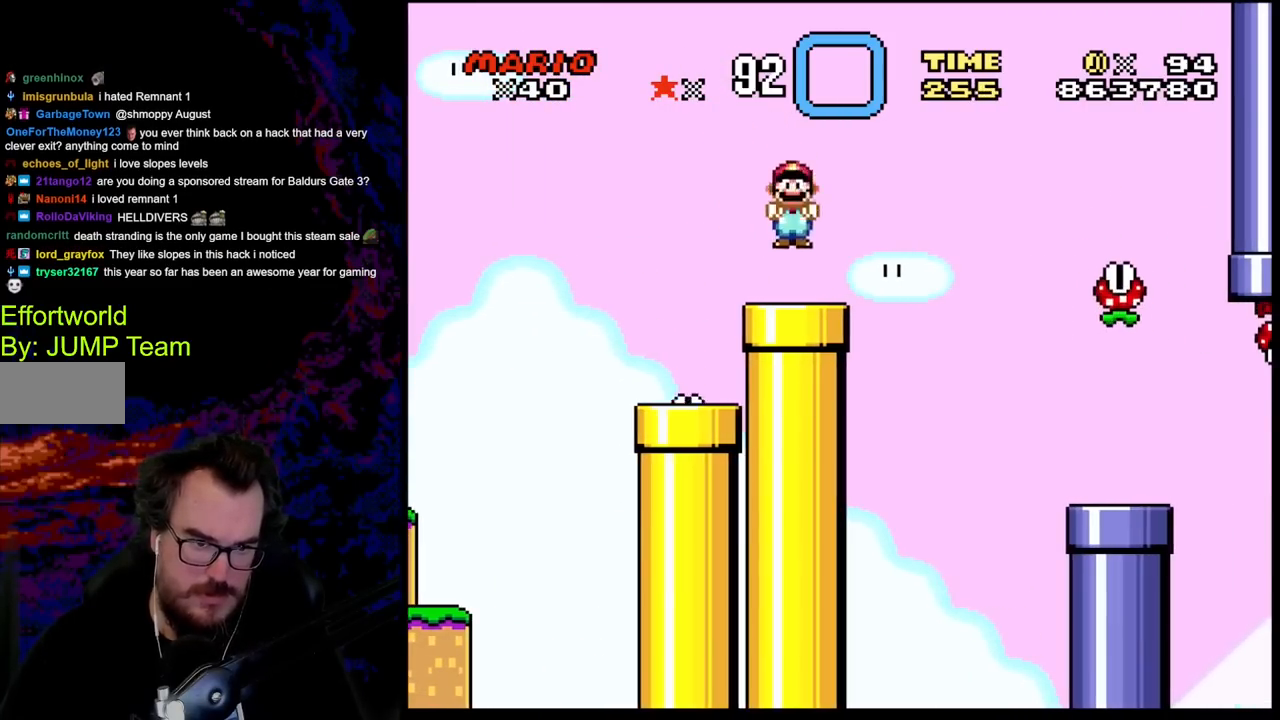
{"buttons": ["A", "X", "DPAD_RIGHT"], "events": [[100, "DPAD_LEFT", "up"], [100, "DPAD_RIGHT", "down"], [317, "A", "down"]]}
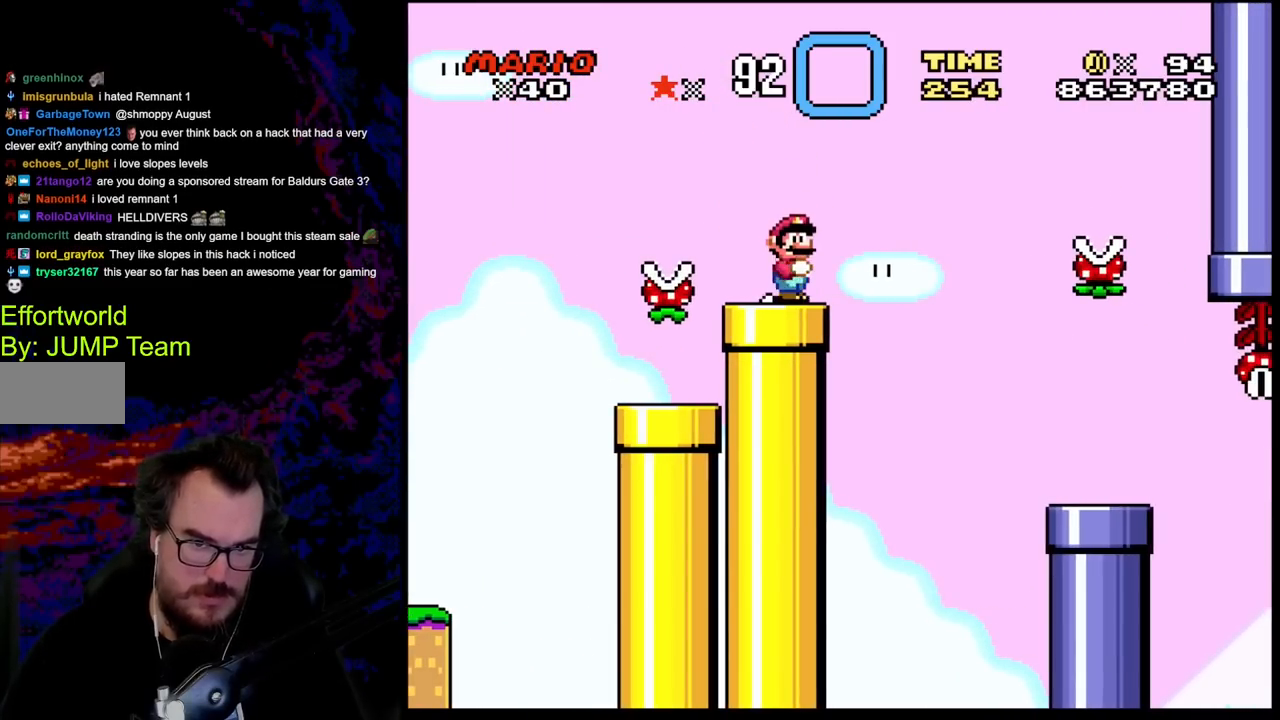
{"buttons": ["X", "DPAD_LEFT"], "events": [[233, "A", "up"], [250, "DPAD_RIGHT", "up"], [367, "DPAD_LEFT", "down"]]}
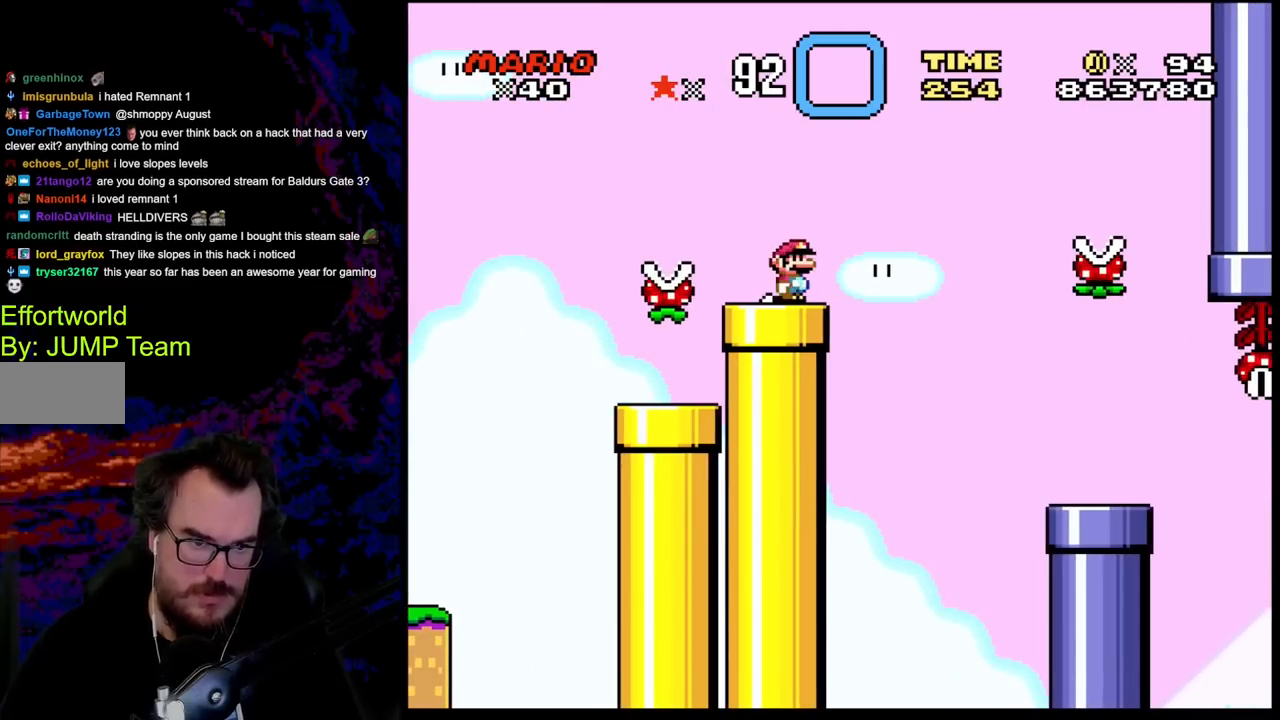
{"buttons": ["X", "DPAD_RIGHT"], "events": [[200, "DPAD_LEFT", "up"], [217, "A", "down"], [233, "DPAD_RIGHT", "down"], [433, "A", "up"]]}
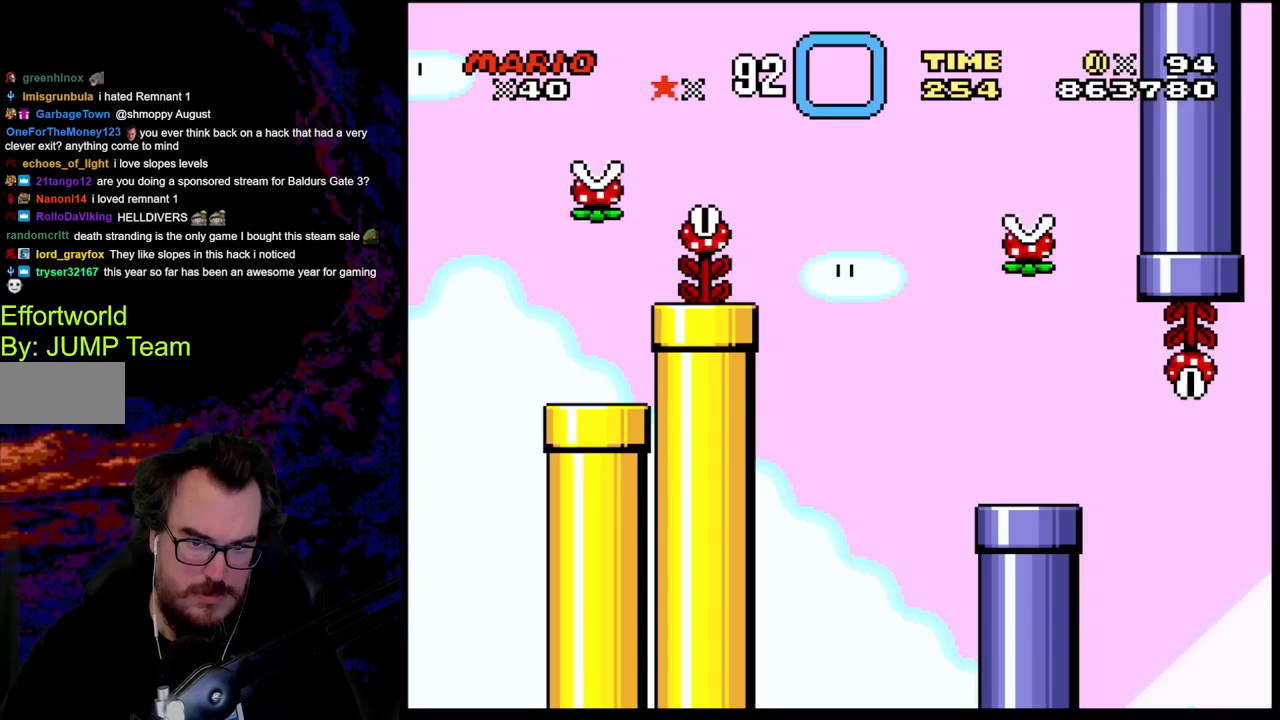
{"buttons": ["X", "DPAD_RIGHT"], "events": [[17, "A", "down"], [183, "A", "up"]]}
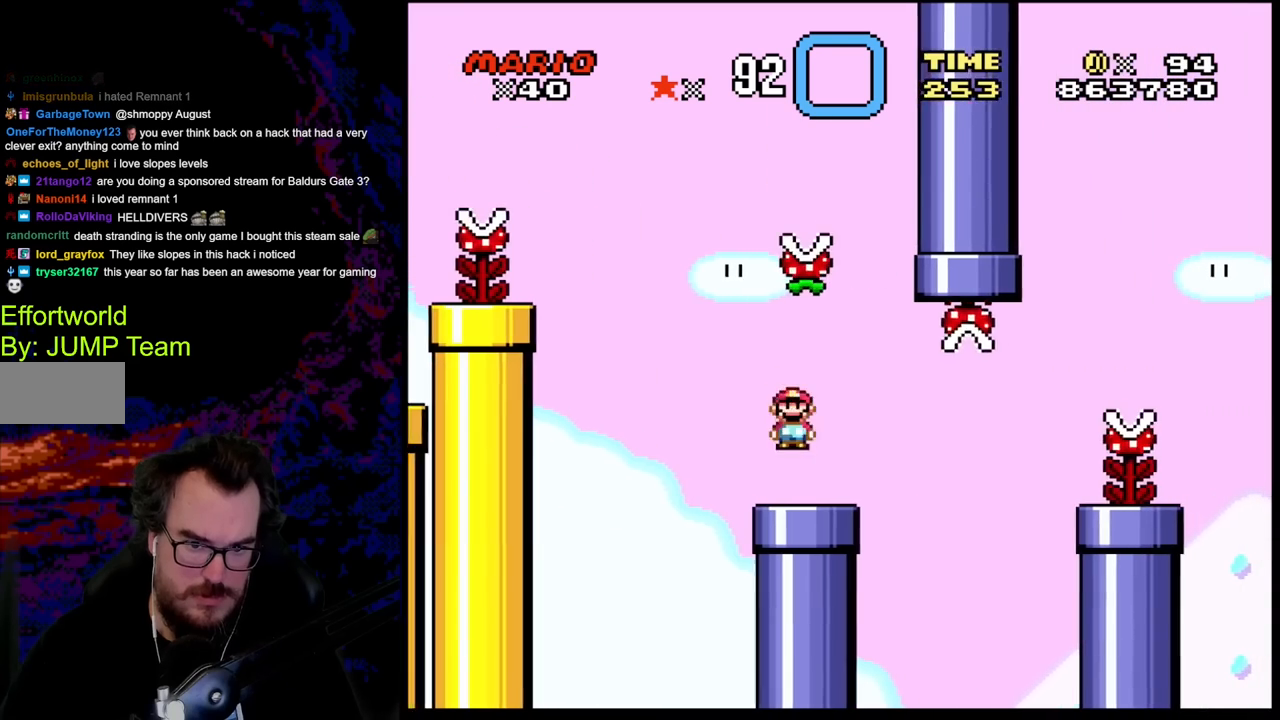
{"buttons": ["A", "X", "DPAD_RIGHT"], "events": [[133, "A", "down"], [250, "A", "up"], [367, "A", "down"]]}
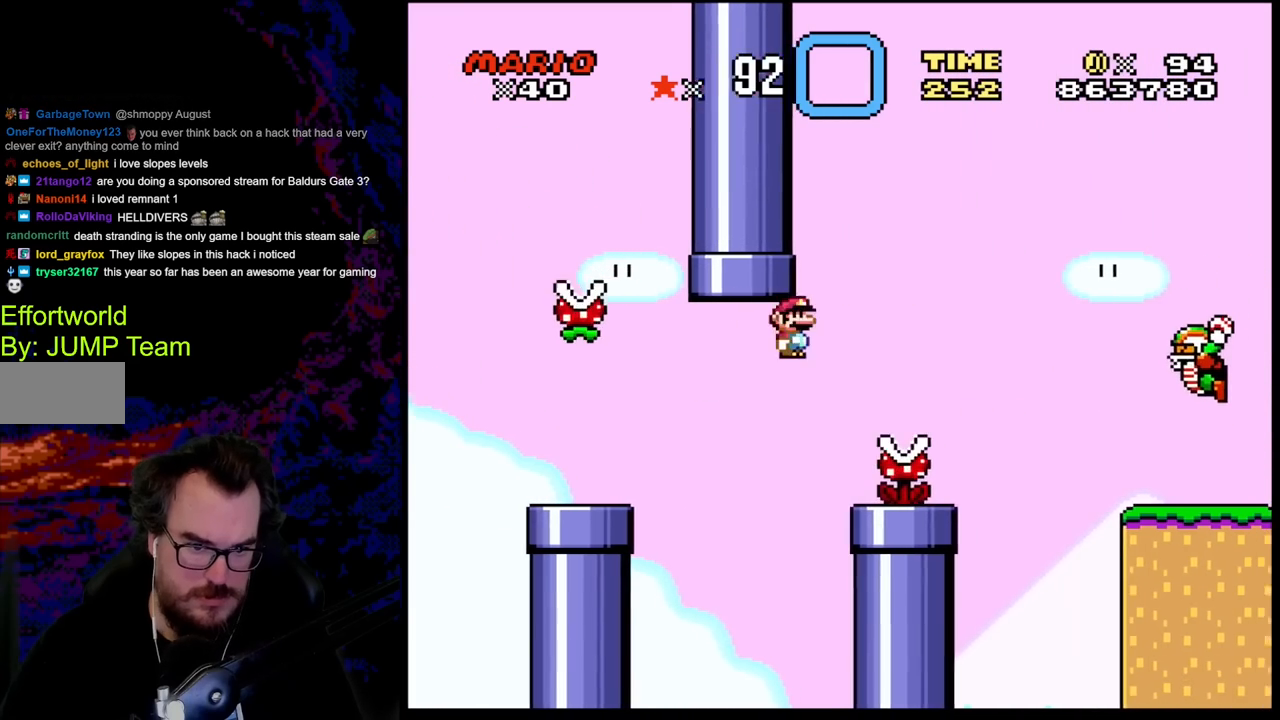
{"buttons": ["X"], "events": [[233, "DPAD_DOWN", "down"], [233, "DPAD_LEFT", "down"], [233, "DPAD_RIGHT", "up"], [250, "DPAD_DOWN", "up"], [383, "DPAD_LEFT", "up"], [400, "A", "up"]]}
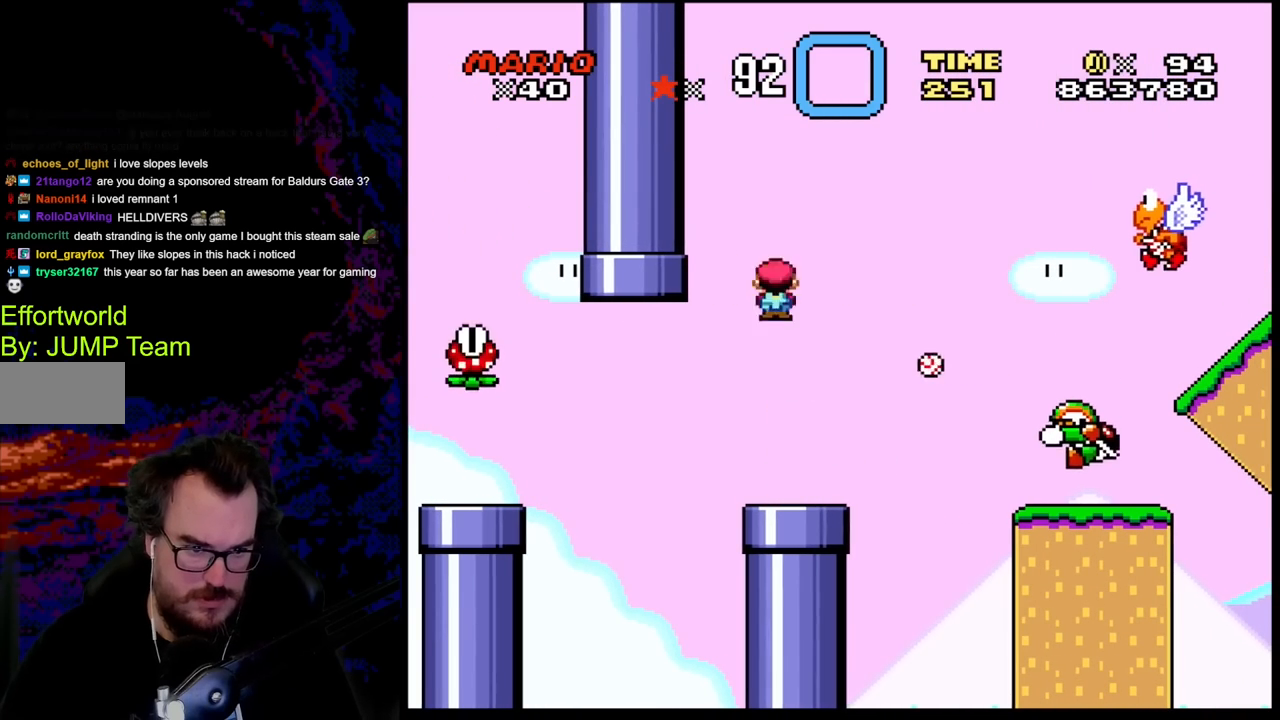
{"buttons": ["X", "DPAD_RIGHT"], "events": [[283, "DPAD_RIGHT", "down"]]}
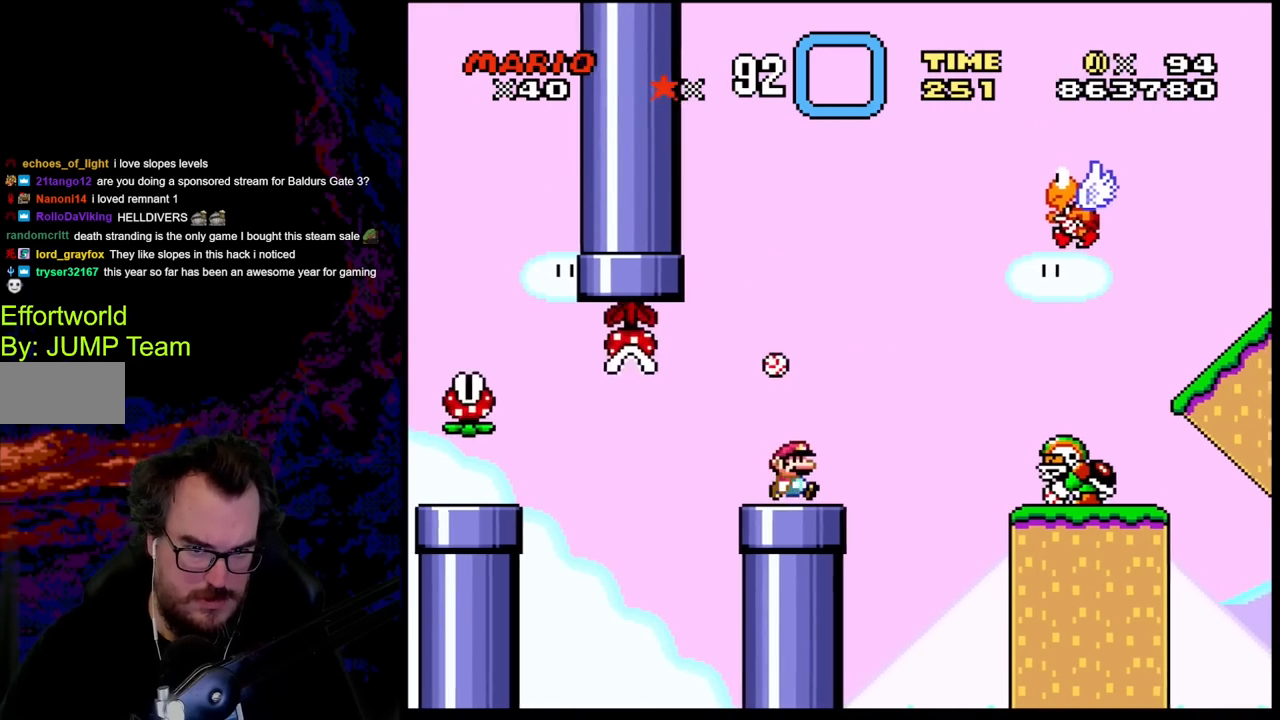
{"buttons": ["X", "DPAD_RIGHT"], "events": [[133, "A", "down"], [467, "A", "up"]]}
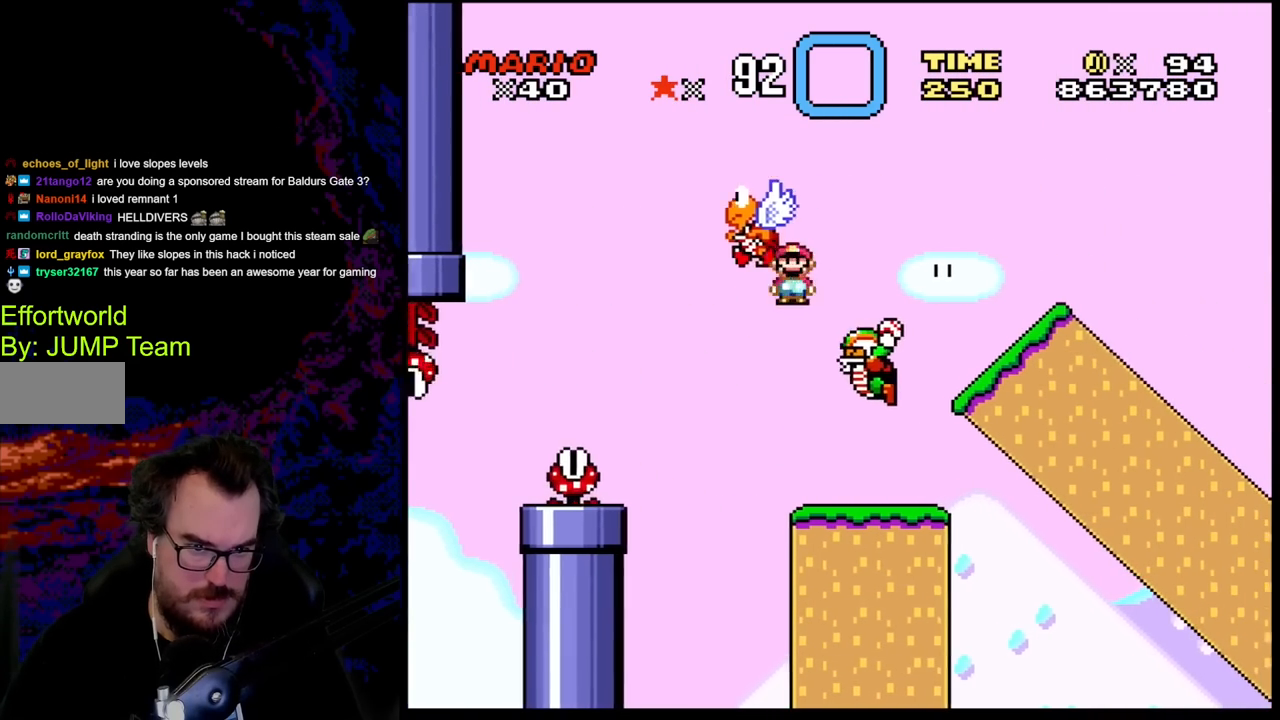
{"buttons": ["X", "DPAD_RIGHT"], "events": [[83, "A", "down"], [500, "A", "up"]]}
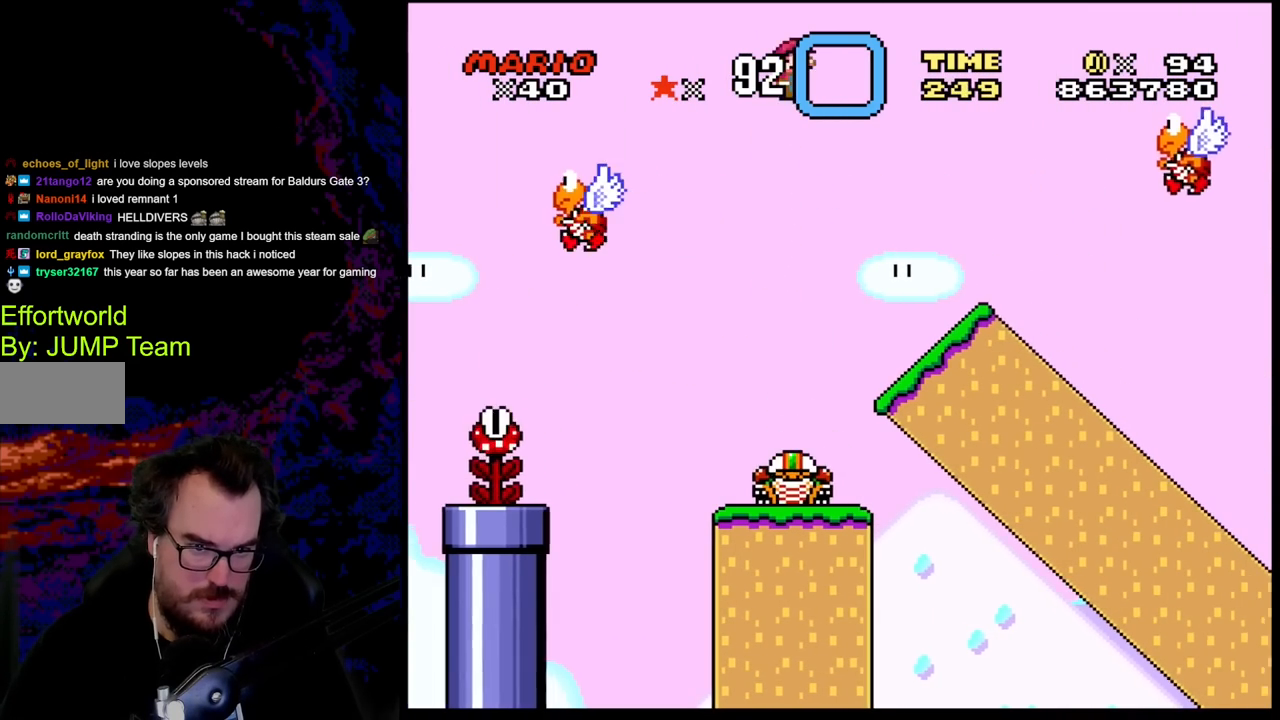
{"buttons": ["Y", "DPAD_LEFT"], "events": [[267, "X", "up"], [367, "Y", "down"], [433, "DPAD_DOWN", "down"], [433, "DPAD_LEFT", "down"], [433, "DPAD_RIGHT", "up"], [450, "DPAD_DOWN", "up"]]}
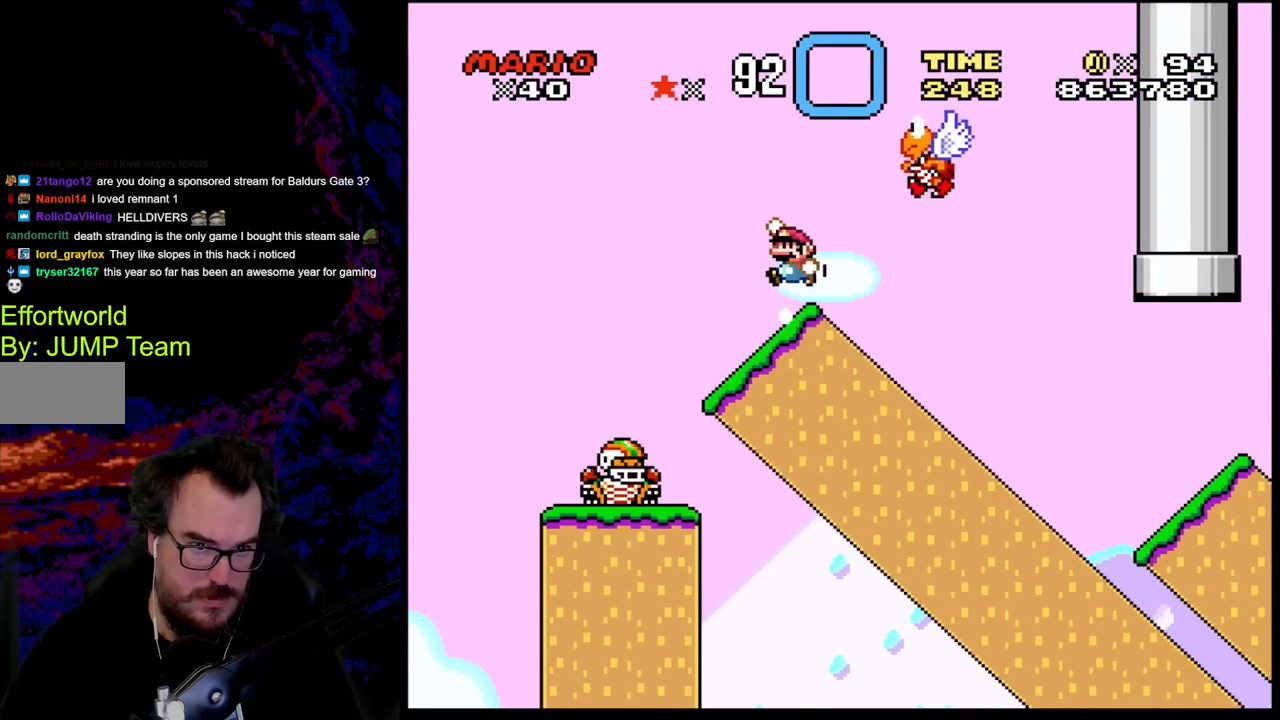
{"buttons": ["B", "Y", "DPAD_RIGHT"], "events": [[17, "B", "down"], [150, "DPAD_LEFT", "up"], [217, "DPAD_RIGHT", "down"], [383, "B", "up"], [500, "B", "down"]]}
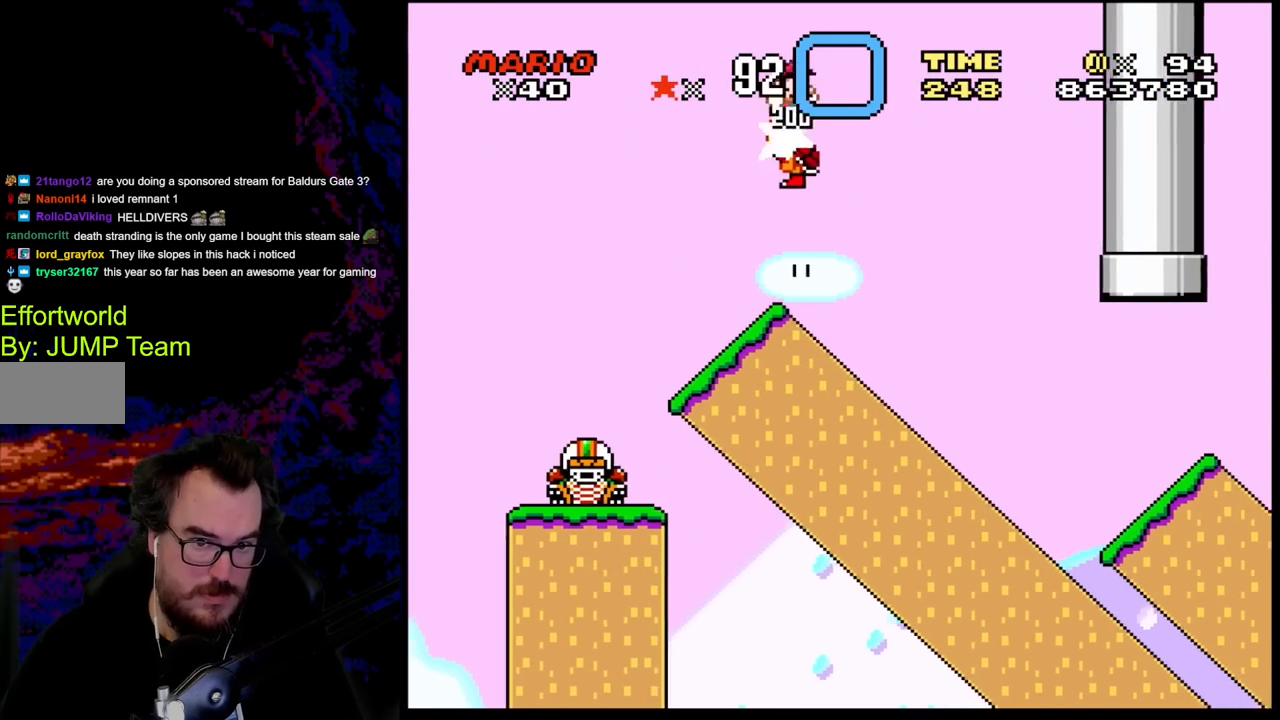
{"buttons": ["Y", "DPAD_LEFT"], "events": [[83, "DPAD_DOWN", "down"], [100, "DPAD_LEFT", "down"], [100, "DPAD_RIGHT", "up"], [117, "DPAD_DOWN", "up"], [350, "B", "up"]]}
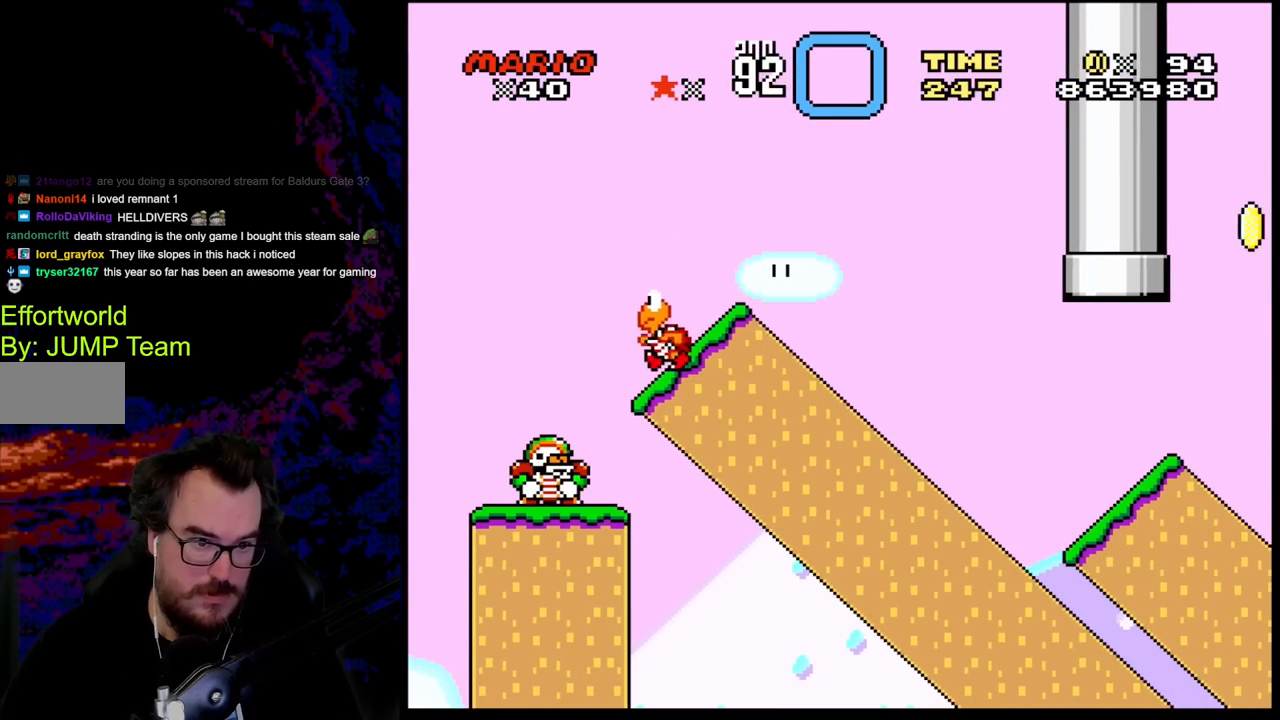
{"buttons": ["Y", "DPAD_RIGHT"], "events": [[150, "DPAD_LEFT", "up"], [183, "DPAD_RIGHT", "down"], [367, "DPAD_RIGHT", "up"], [433, "DPAD_RIGHT", "down"]]}
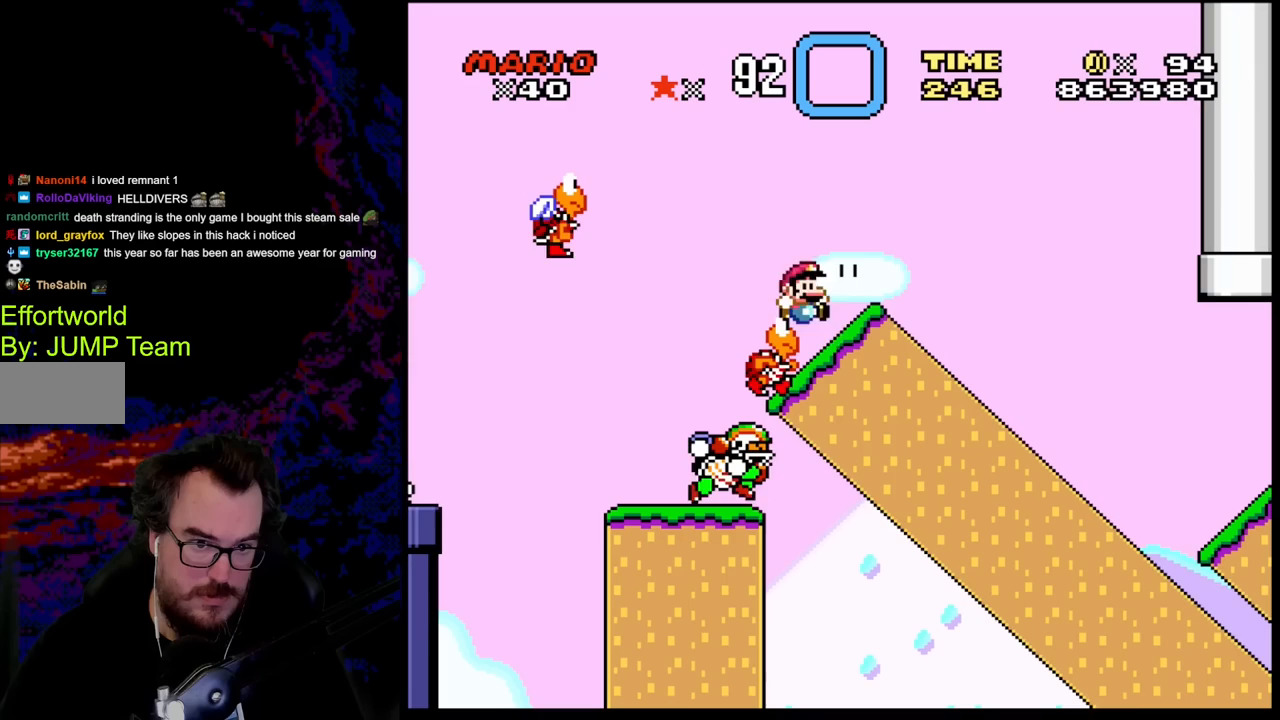
{"buttons": ["B", "Y", "DPAD_RIGHT"], "events": [[200, "B", "down"]]}
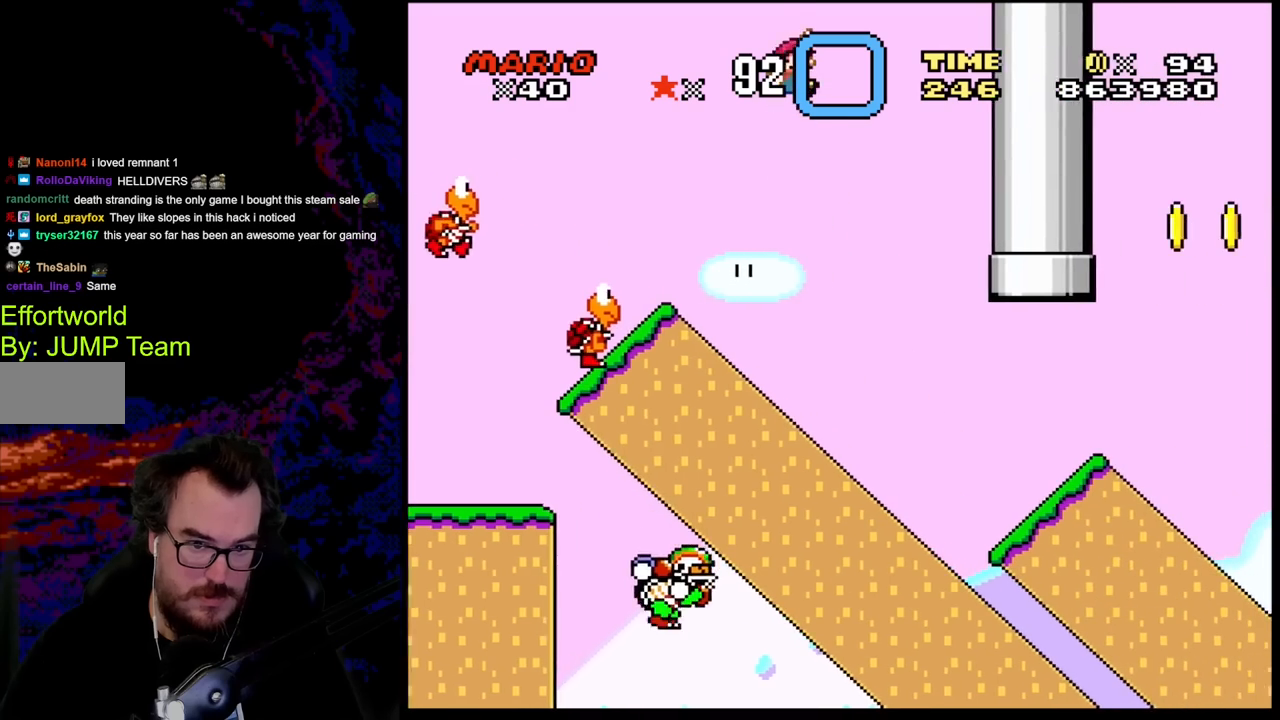
{"buttons": ["B", "Y", "DPAD_RIGHT"], "events": [[17, "B", "up"], [50, "DPAD_DOWN", "down"], [67, "DPAD_LEFT", "down"], [67, "DPAD_RIGHT", "up"], [100, "DPAD_DOWN", "up"], [150, "DPAD_LEFT", "up"], [150, "DPAD_RIGHT", "down"], [333, "B", "down"]]}